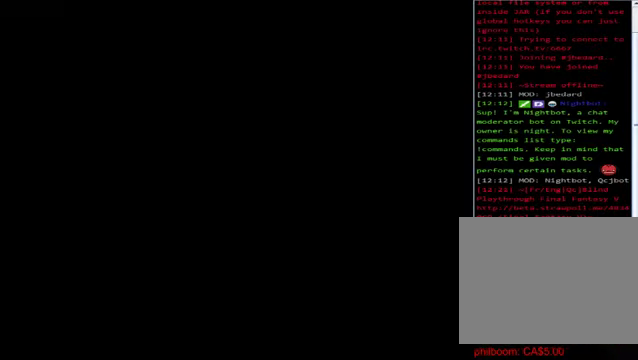
Gameplay with a controller (Xbox layout); each line is a JSON object with the inputs held at the frame after it. "events" lists button and stick changes between this image and that frame as [ms after this image, input, new state], when the widget could be followed in between. Not read: right_stick.
{"buttons": [], "left_stick": "center", "events": [[400, "A", "down"], [520, "A", "up"]]}
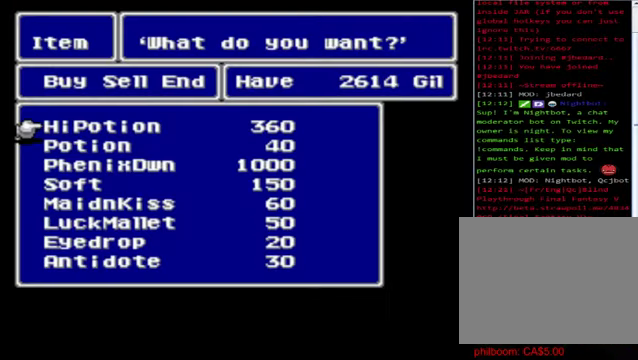
{"buttons": [], "left_stick": "center", "events": []}
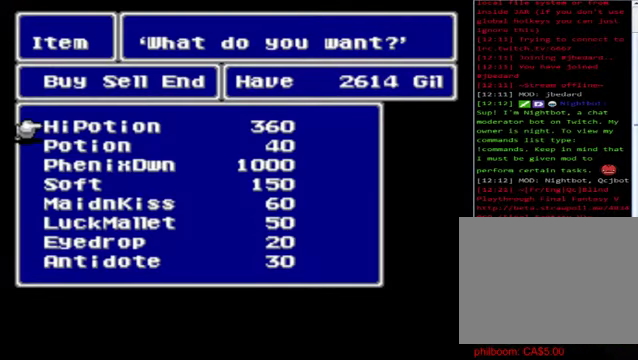
{"buttons": [], "left_stick": "center", "events": [[200, "left_stick", "down"], [520, "left_stick", "center"]]}
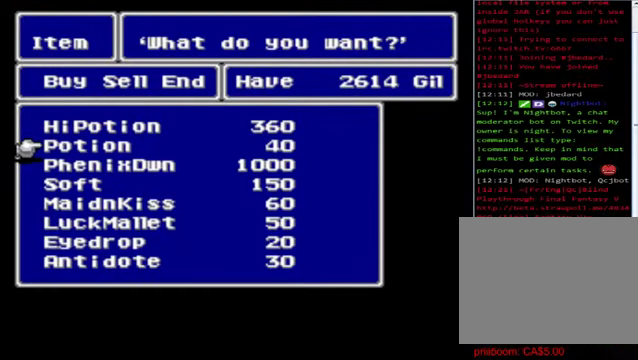
{"buttons": [], "left_stick": "center", "events": [[40, "left_stick", "down"], [480, "left_stick", "center"]]}
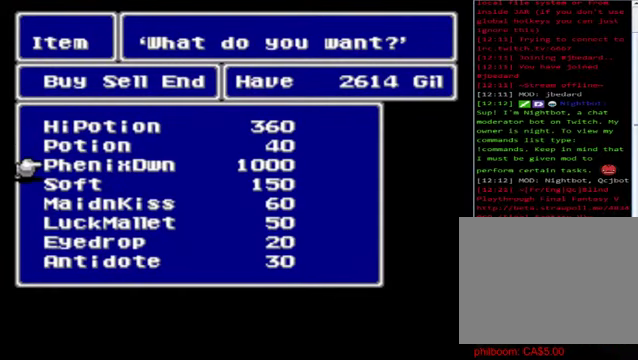
{"buttons": [], "left_stick": "center", "events": []}
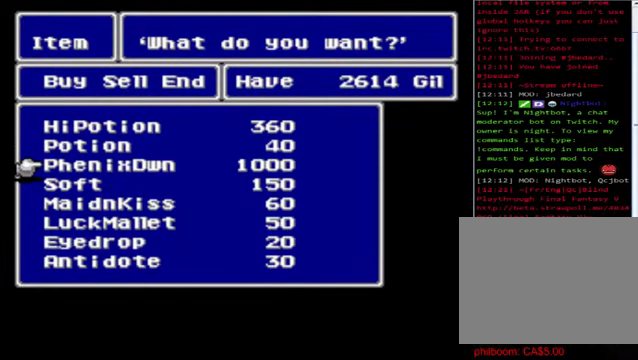
{"buttons": [], "left_stick": "down", "events": [[200, "left_stick", "down"]]}
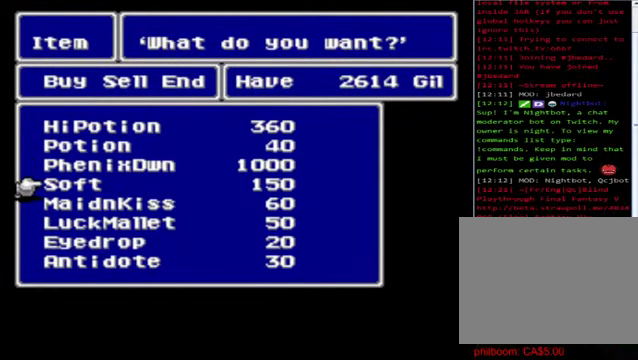
{"buttons": [], "left_stick": "down", "events": []}
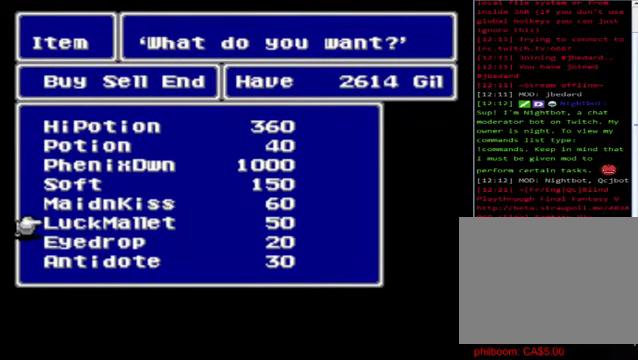
{"buttons": [], "left_stick": "center", "events": [[240, "left_stick", "up"], [440, "left_stick", "center"]]}
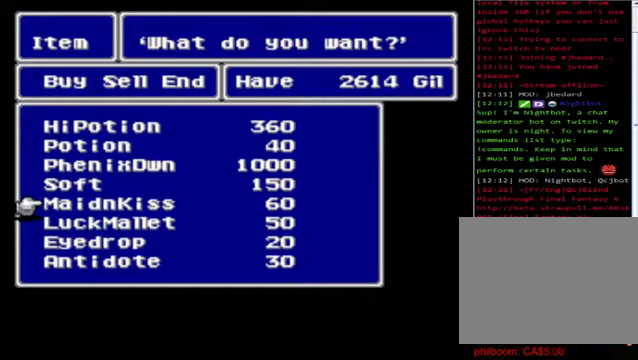
{"buttons": [], "left_stick": "center", "events": [[80, "left_stick", "up-left"], [200, "left_stick", "center"], [320, "left_stick", "up"], [480, "left_stick", "center"]]}
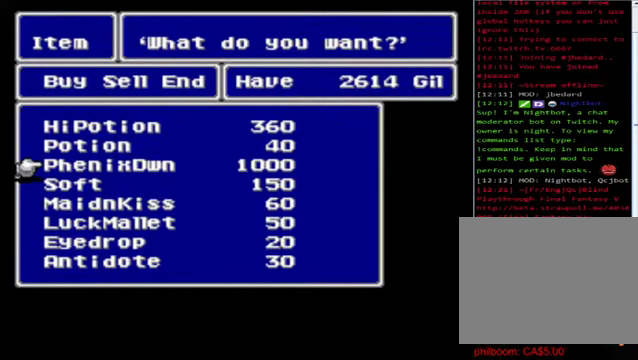
{"buttons": [], "left_stick": "center", "events": [[40, "B", "down"], [80, "B", "up"], [160, "B", "down"], [440, "B", "up"]]}
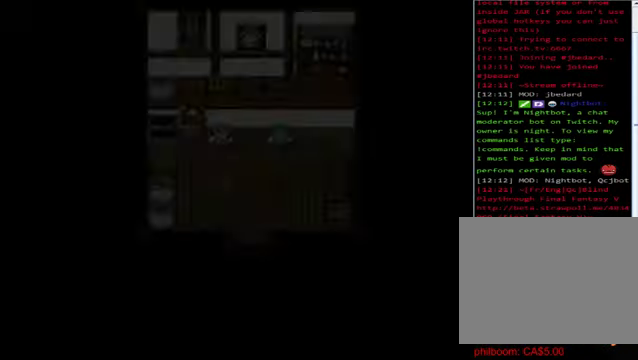
{"buttons": [], "left_stick": "down", "events": [[440, "left_stick", "down"]]}
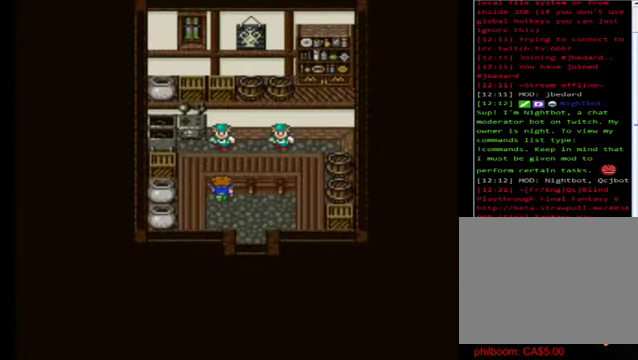
{"buttons": ["B"], "left_stick": "down", "events": [[280, "B", "down"]]}
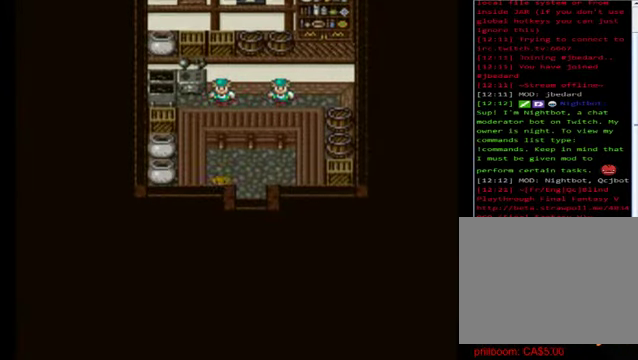
{"buttons": [], "left_stick": "center", "events": [[120, "left_stick", "down-right"], [360, "B", "up"], [440, "left_stick", "center"]]}
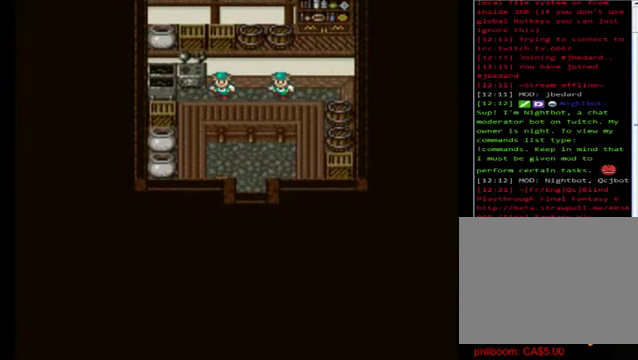
{"buttons": ["B"], "left_stick": "up", "events": [[120, "left_stick", "up"], [320, "B", "down"]]}
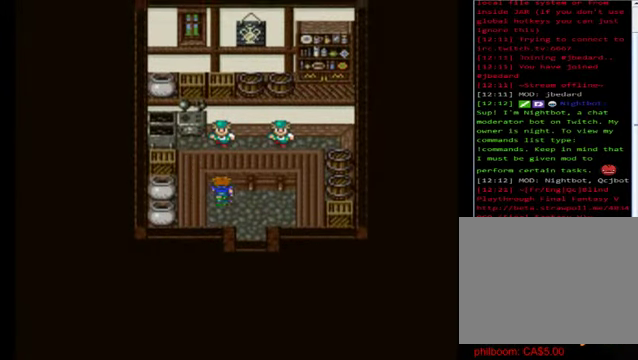
{"buttons": [], "left_stick": "center", "events": [[80, "B", "up"], [200, "A", "down"], [200, "left_stick", "center"], [320, "A", "up"]]}
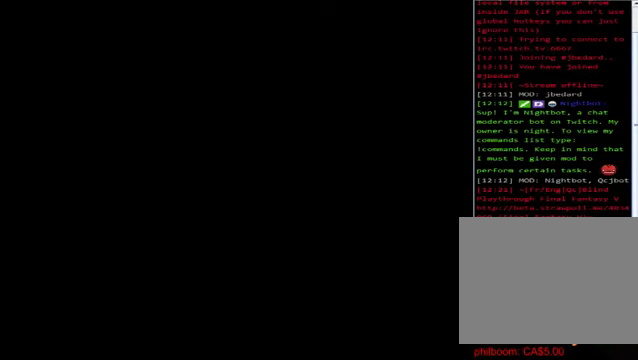
{"buttons": [], "left_stick": "center", "events": [[200, "A", "down"], [280, "A", "up"]]}
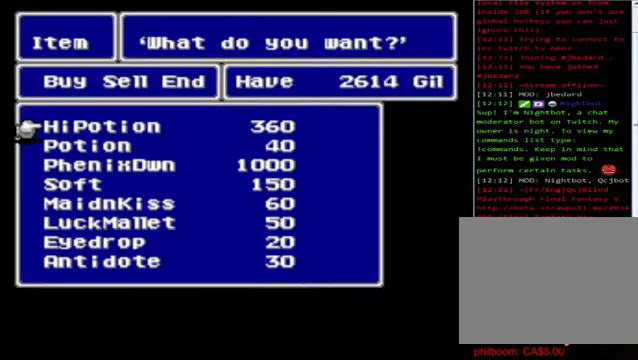
{"buttons": [], "left_stick": "down", "events": [[120, "left_stick", "down"], [320, "left_stick", "center"], [440, "left_stick", "down"]]}
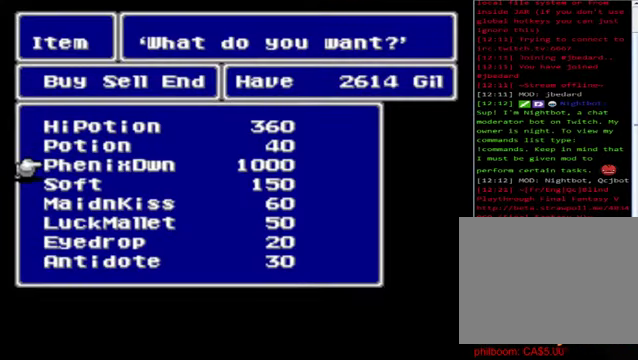
{"buttons": [], "left_stick": "center", "events": [[160, "A", "down"], [160, "left_stick", "center"], [280, "A", "up"]]}
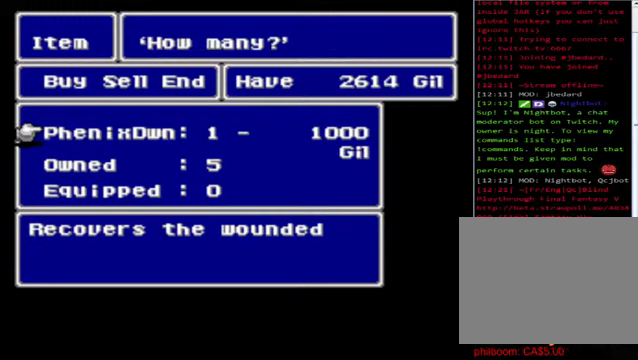
{"buttons": [], "left_stick": "center", "events": []}
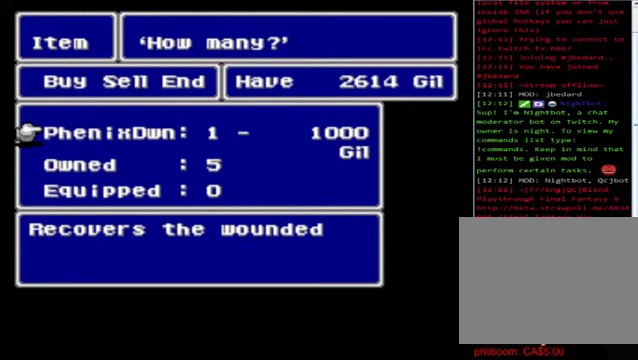
{"buttons": [], "left_stick": "center", "events": [[200, "A", "down"], [280, "A", "up"]]}
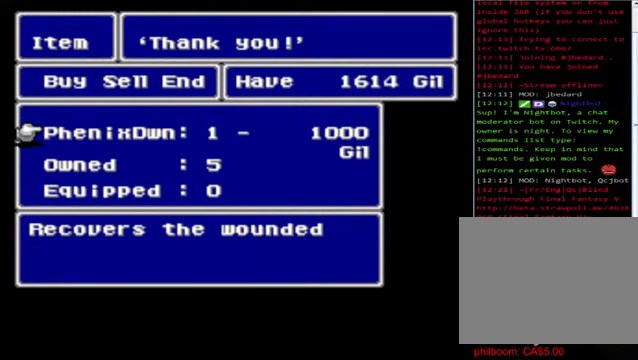
{"buttons": ["A"], "left_stick": "center", "events": [[520, "A", "down"]]}
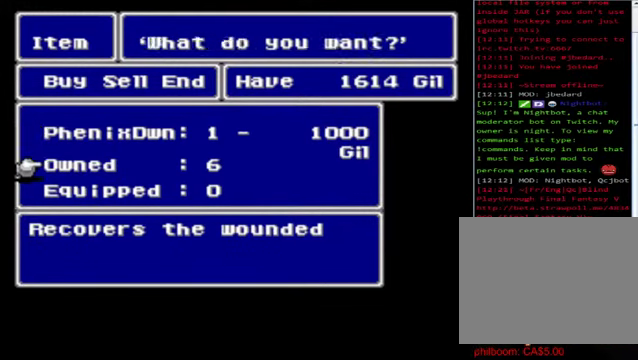
{"buttons": [], "left_stick": "center", "events": [[120, "A", "up"], [200, "A", "down"], [320, "A", "up"]]}
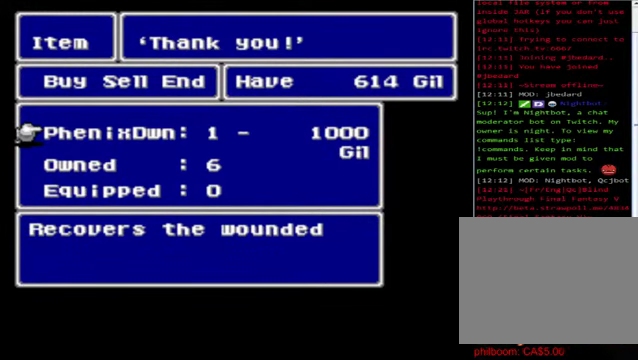
{"buttons": [], "left_stick": "center", "events": [[360, "B", "down"], [480, "B", "up"]]}
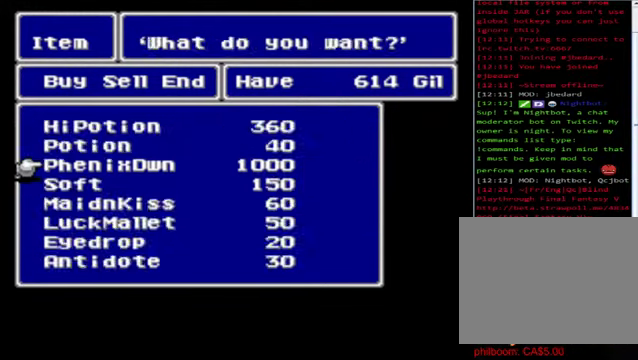
{"buttons": ["B"], "left_stick": "center", "events": [[80, "B", "down"], [160, "B", "up"], [240, "B", "down"], [360, "B", "up"], [440, "B", "down"]]}
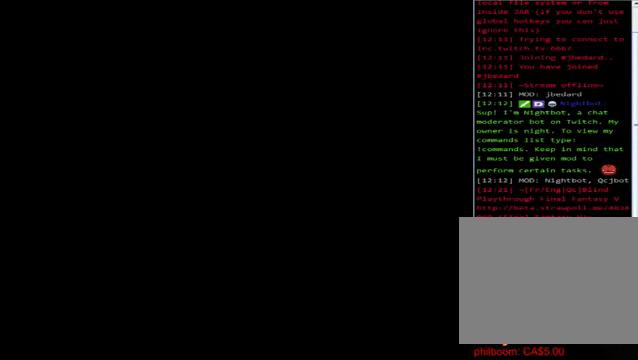
{"buttons": ["B"], "left_stick": "down-right", "events": [[120, "B", "up"], [320, "left_stick", "down-right"], [520, "B", "down"]]}
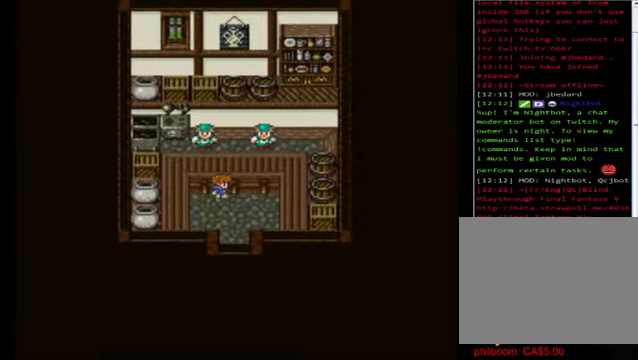
{"buttons": ["B"], "left_stick": "down", "events": [[280, "left_stick", "down"]]}